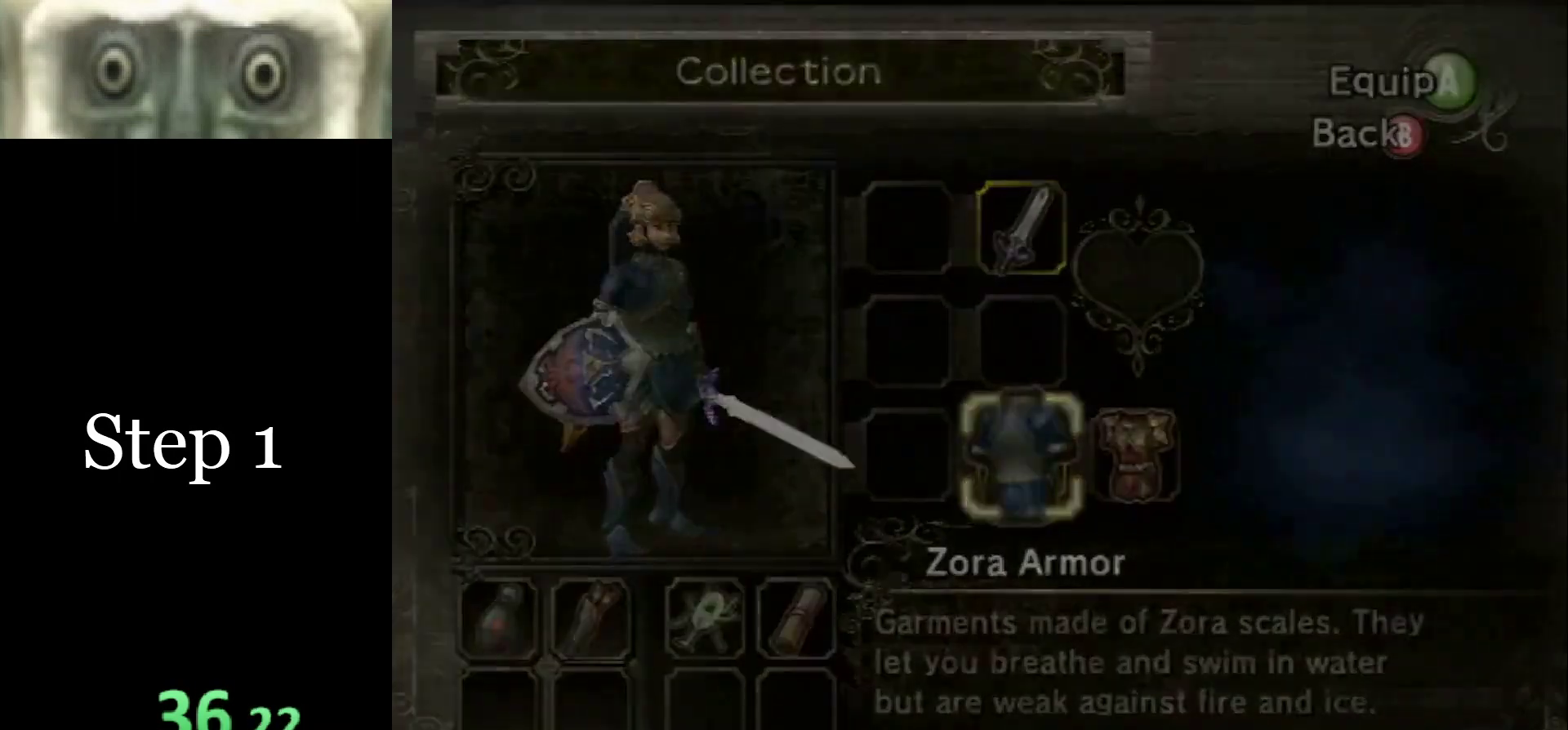
Gameplay with a controller (Nintendo layout); each line is a JSON object with the inputs held at the frame after it. "events" lists button and stick changes between this image and that frame as [ms after this image, input, new state], when the widget could be followed in between. Not read: L3 R3.
{"buttons": ["L1"], "left_stick": "center", "right_stick": "center", "events": [[300, "L1", "down"]]}
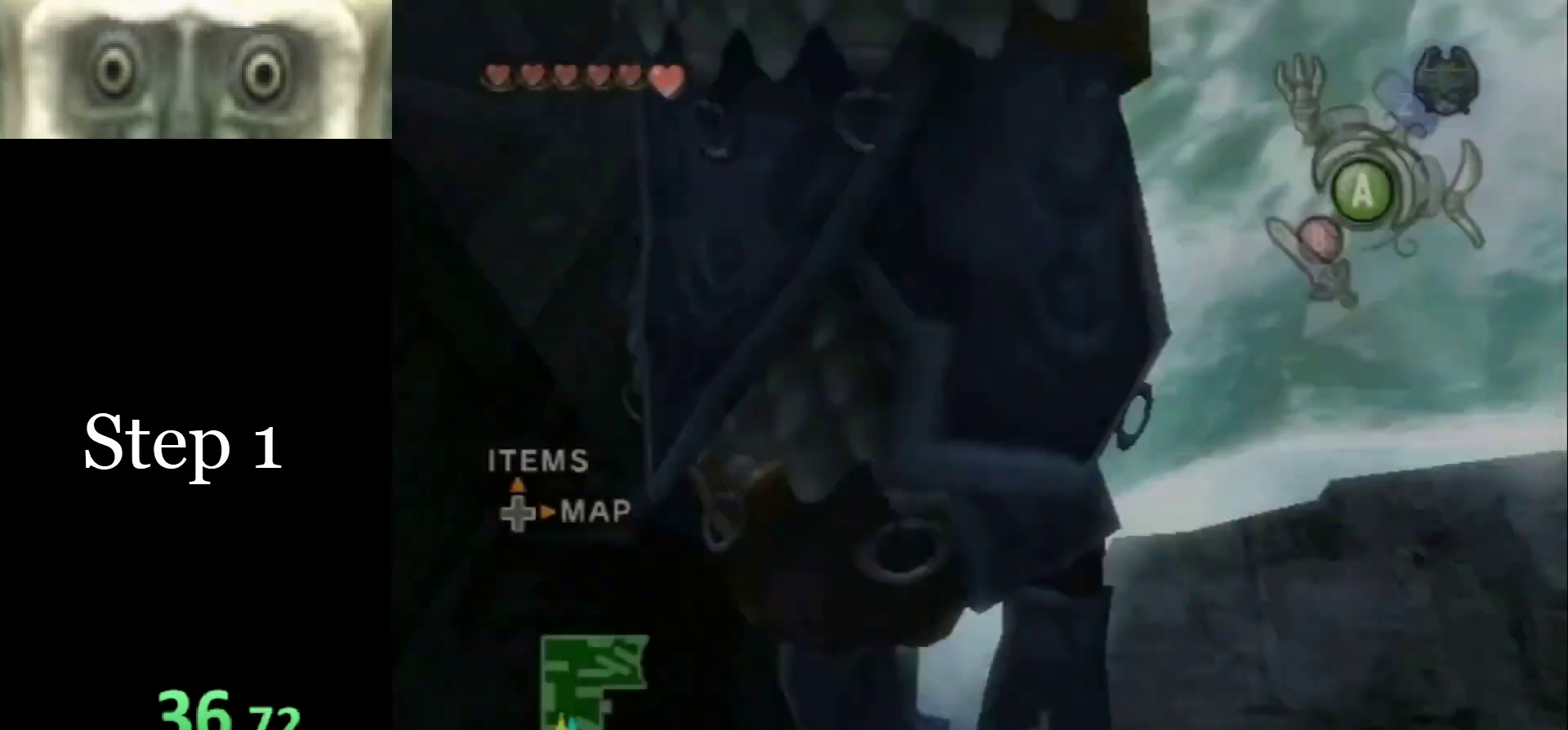
{"buttons": ["A", "L1"], "left_stick": "center", "right_stick": "center", "events": [[133, "left_stick", "up-left"], [433, "left_stick", "center"], [500, "A", "down"]]}
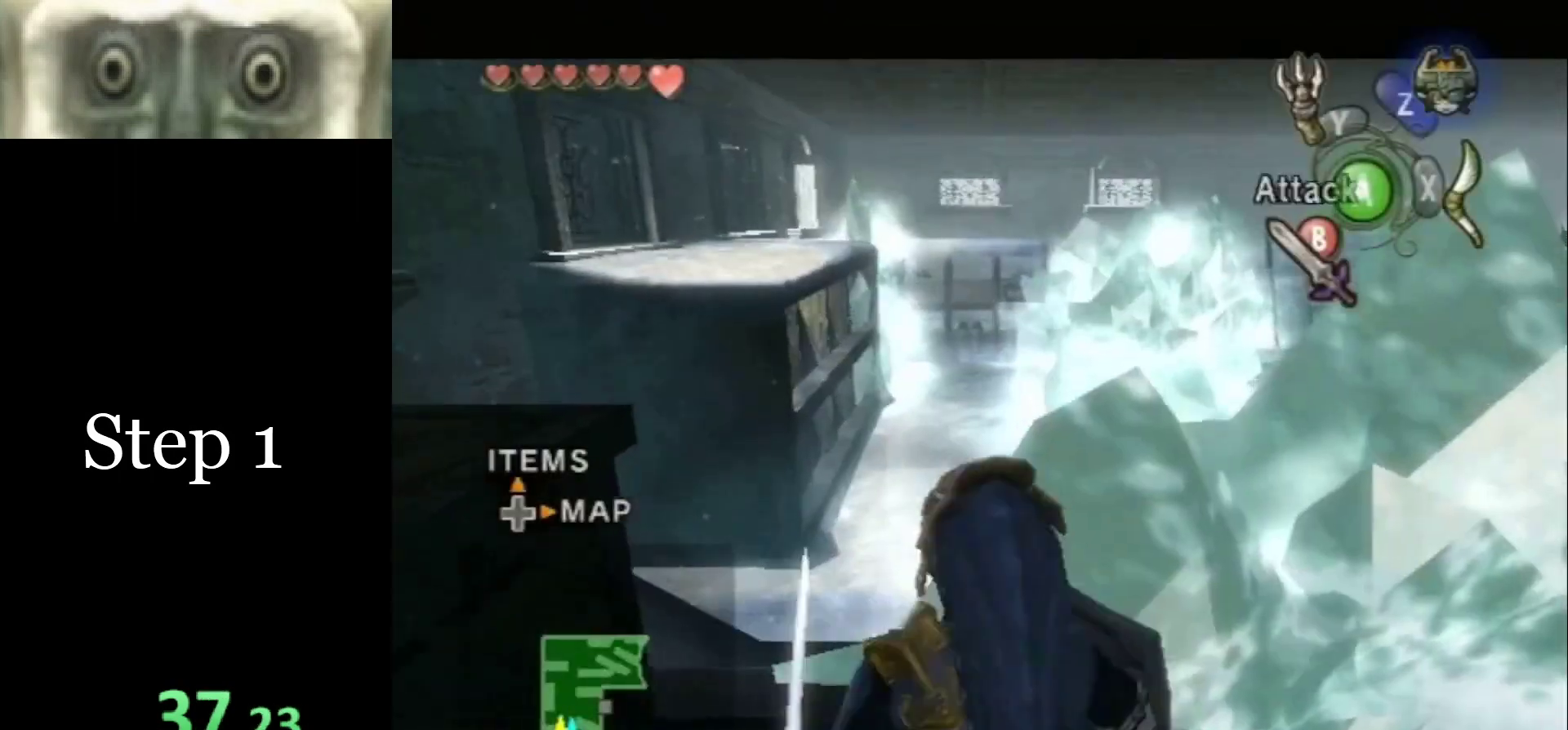
{"buttons": ["L1"], "left_stick": "center", "right_stick": "center", "events": [[33, "A", "up"], [67, "A", "down"], [100, "A", "up"]]}
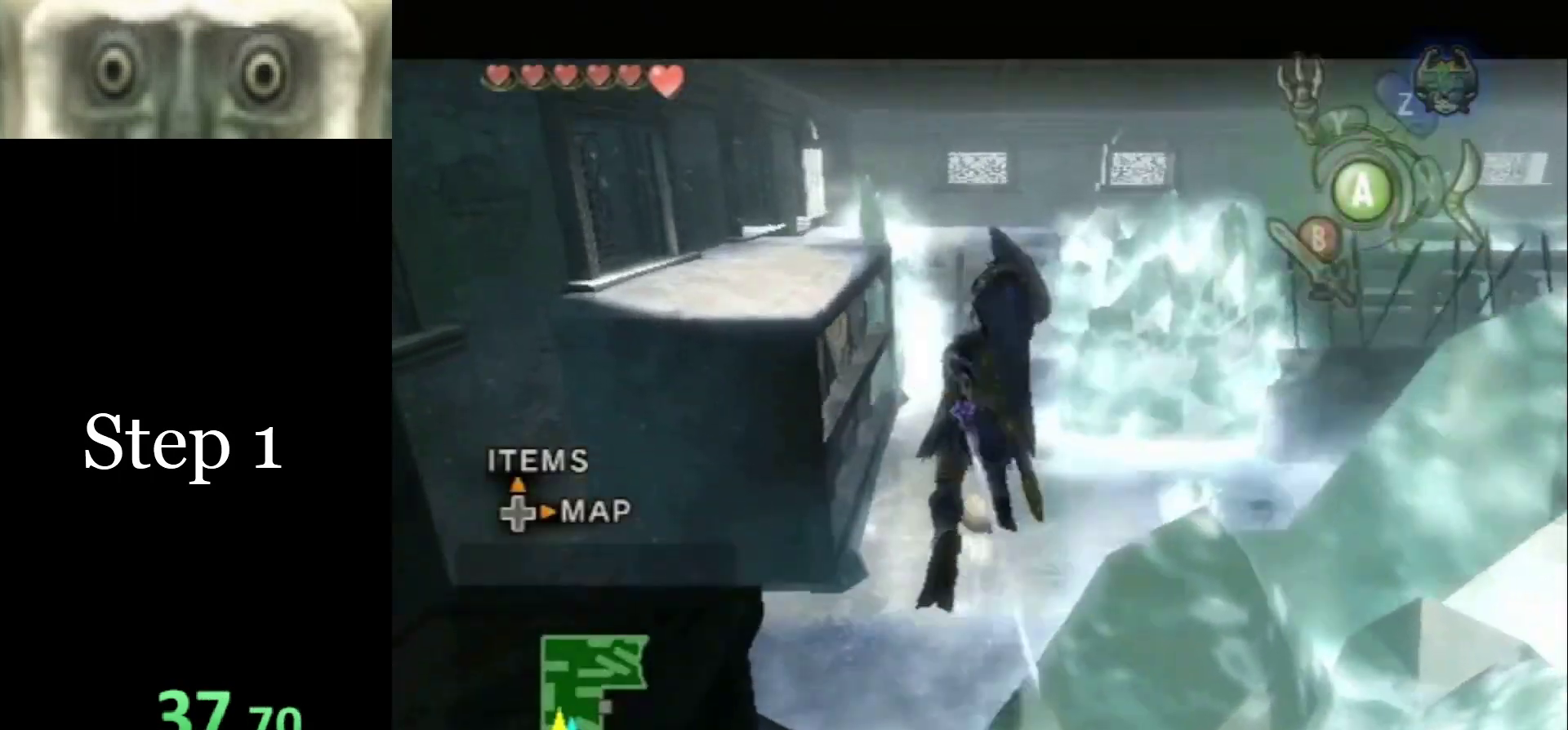
{"buttons": ["A", "L1"], "left_stick": "right", "right_stick": "center", "events": [[67, "left_stick", "right"], [500, "A", "down"]]}
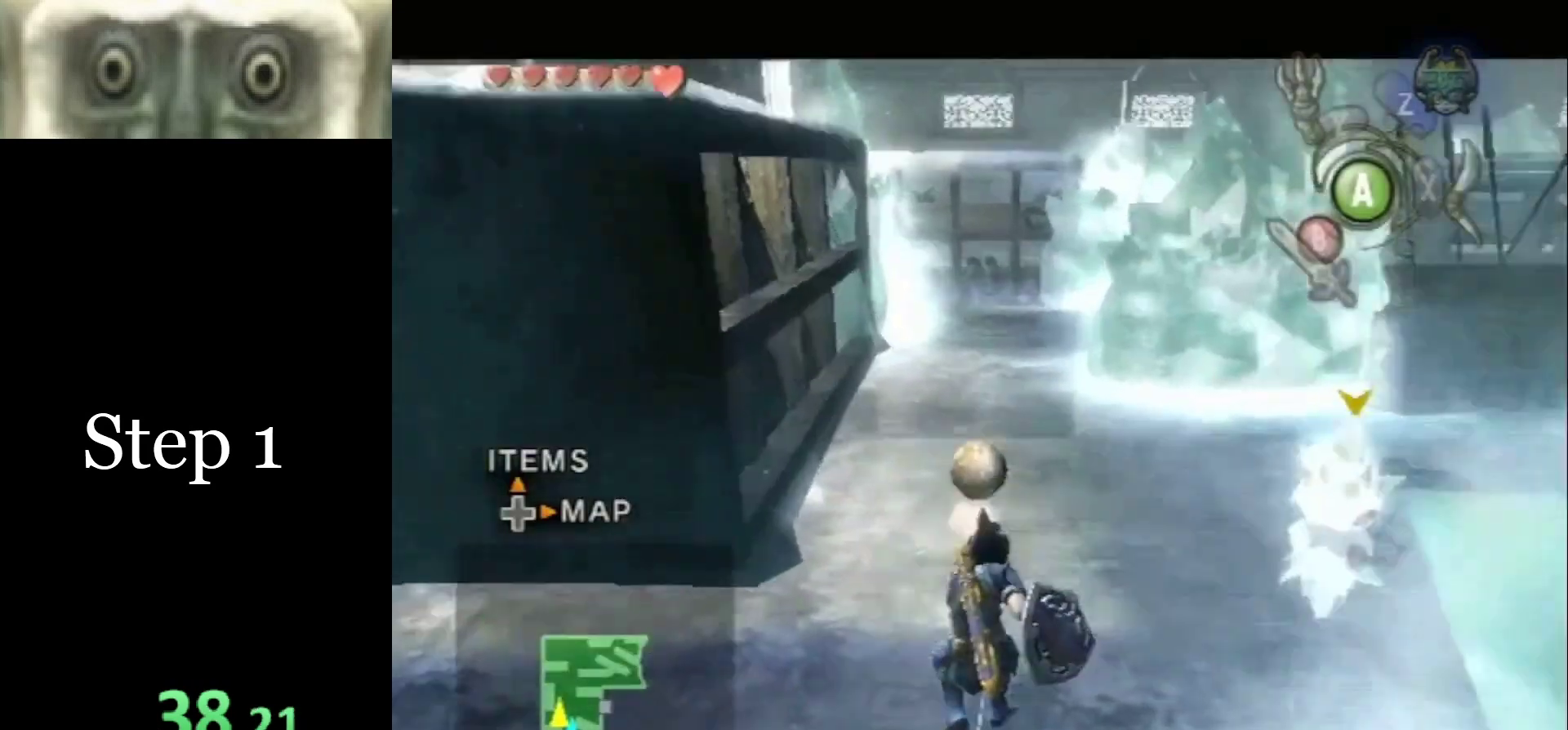
{"buttons": ["A", "L1"], "left_stick": "right", "right_stick": "center", "events": [[67, "A", "up"], [133, "A", "down"], [167, "A", "up"], [200, "A", "down"], [267, "A", "up"], [467, "A", "down"]]}
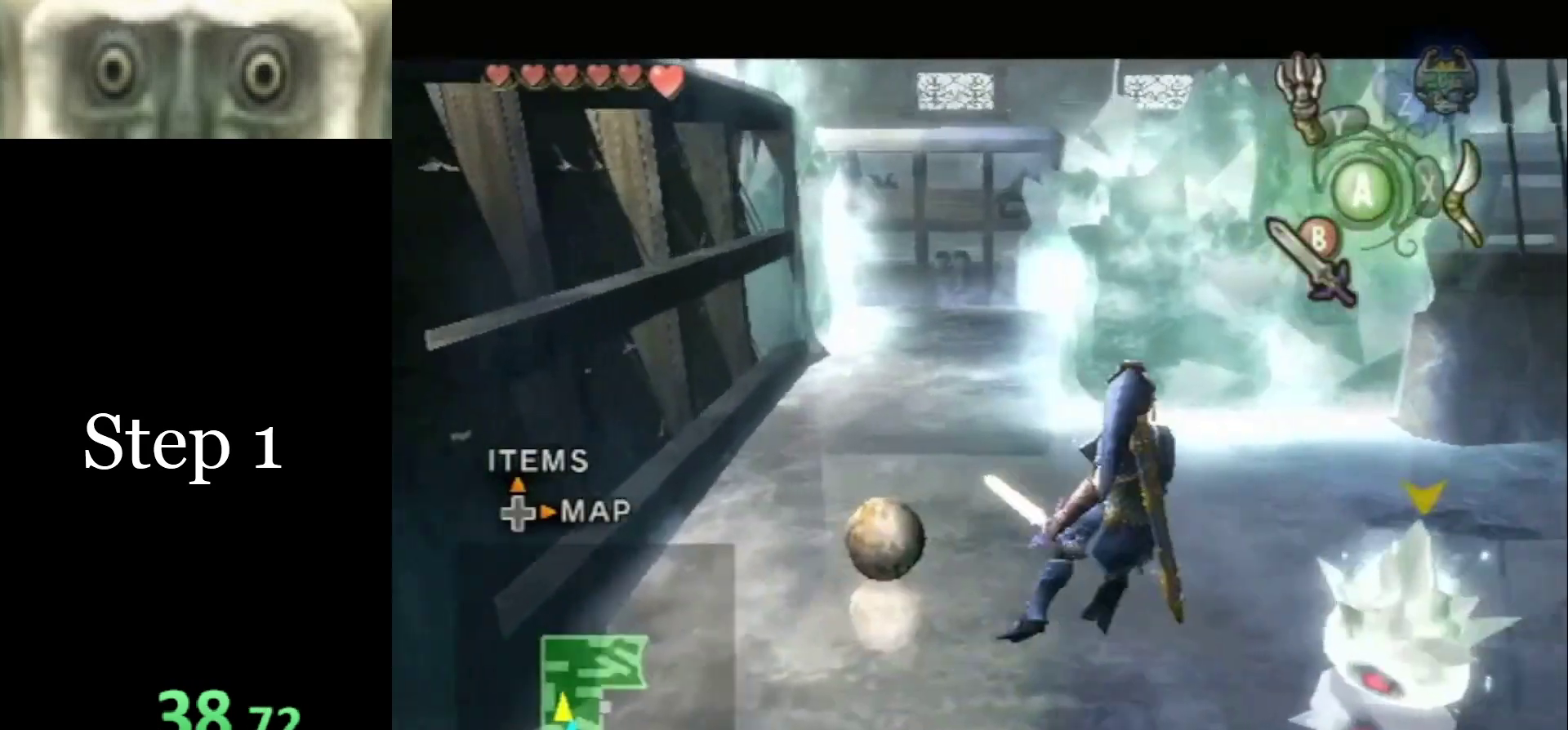
{"buttons": [], "left_stick": "up-right", "right_stick": "center", "events": [[33, "A", "up"], [67, "A", "down"], [67, "left_stick", "up-right"], [133, "A", "up"], [200, "A", "down"], [267, "A", "up"], [367, "L1", "up"]]}
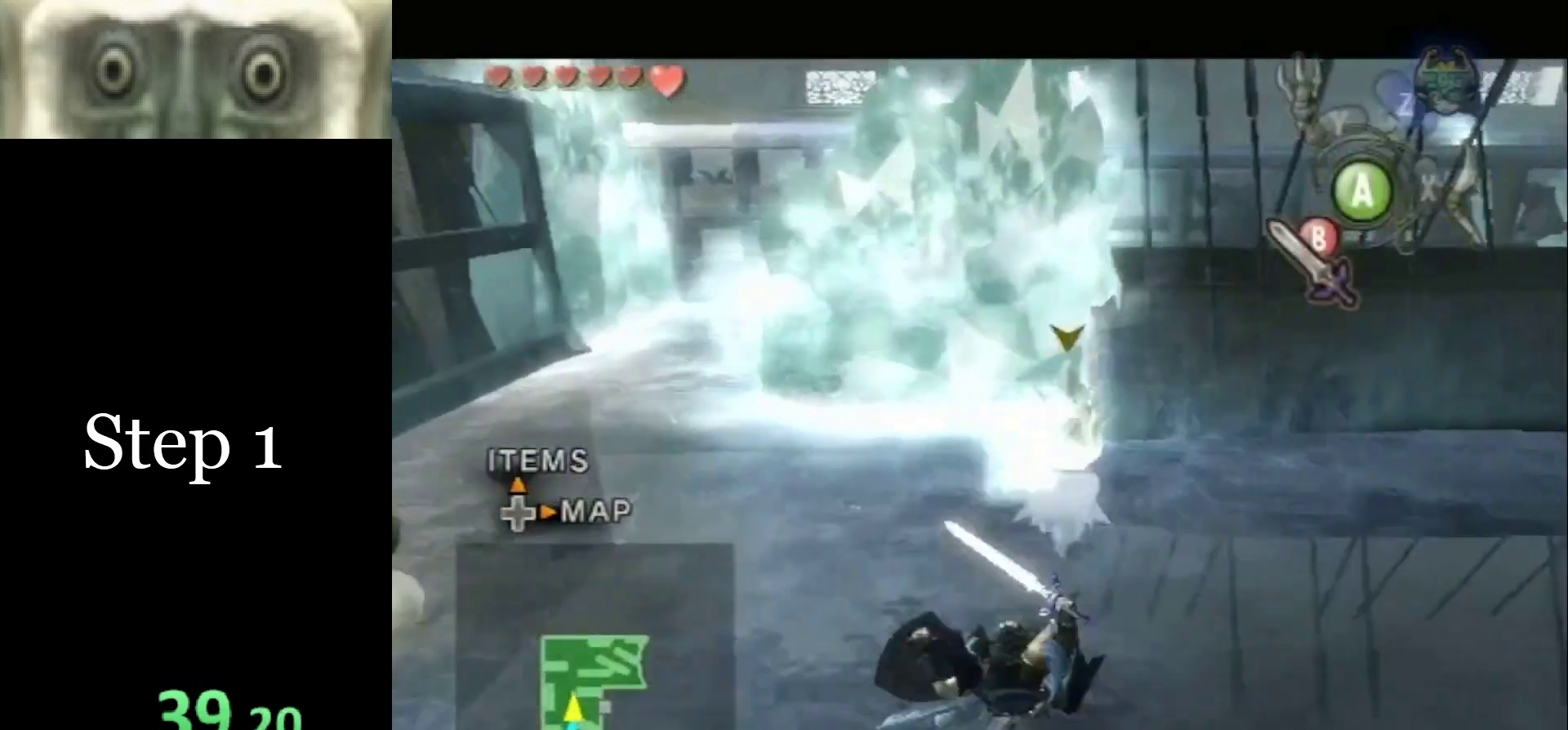
{"buttons": [], "left_stick": "up-right", "right_stick": "center", "events": [[233, "A", "down"], [267, "A", "up"], [300, "A", "down"], [367, "A", "up"], [433, "A", "down"], [500, "A", "up"]]}
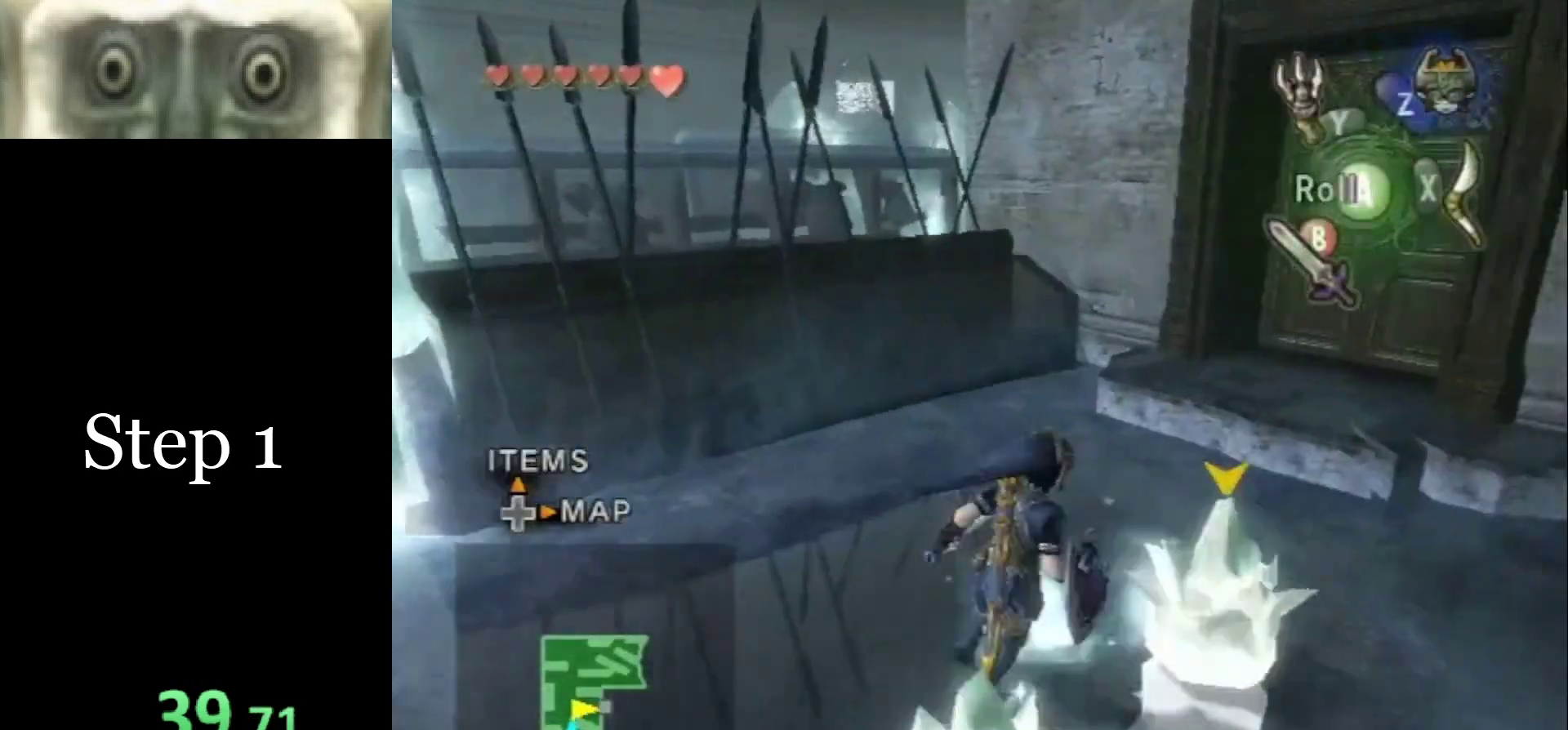
{"buttons": [], "left_stick": "up-right", "right_stick": "center", "events": []}
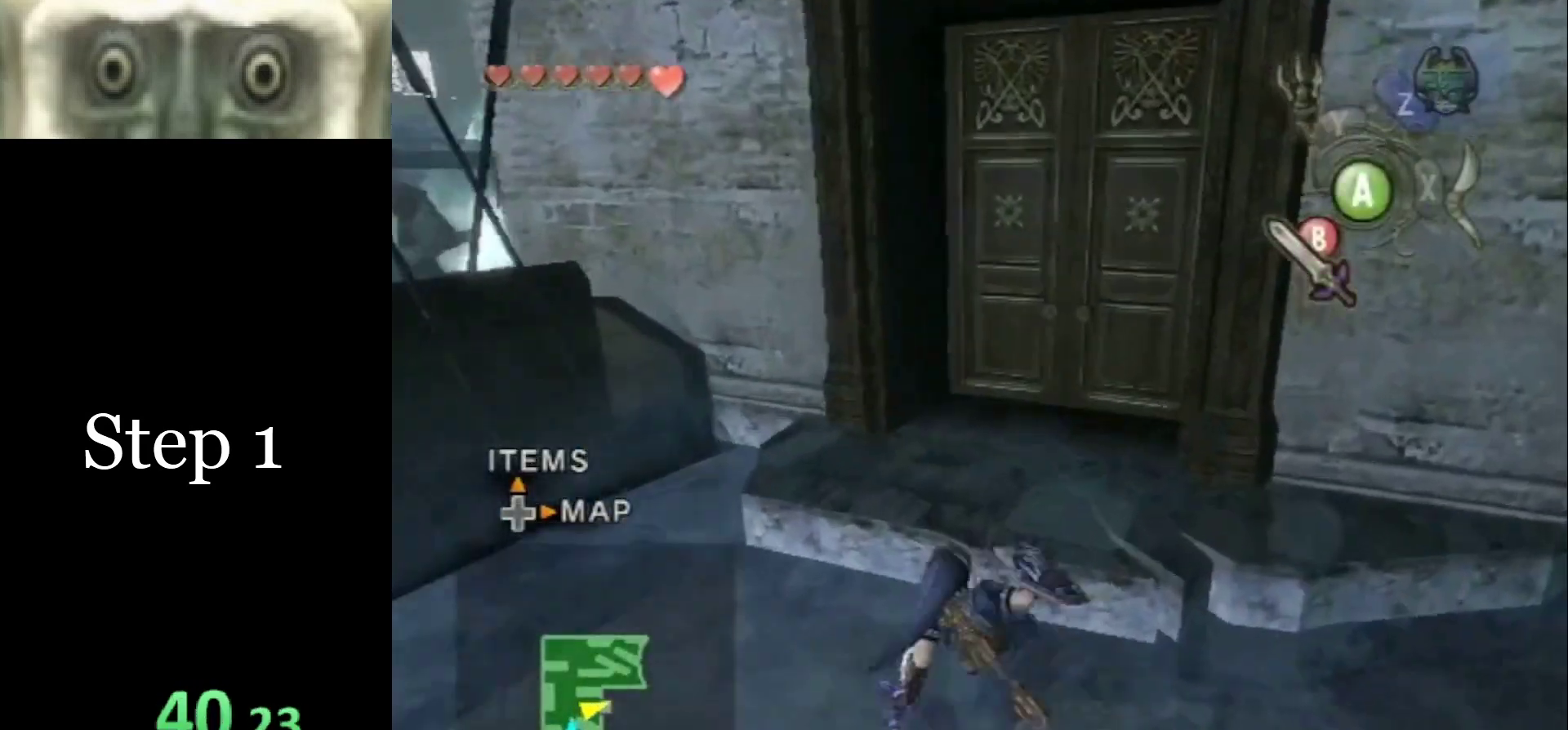
{"buttons": [], "left_stick": "center", "right_stick": "center", "events": [[400, "left_stick", "center"]]}
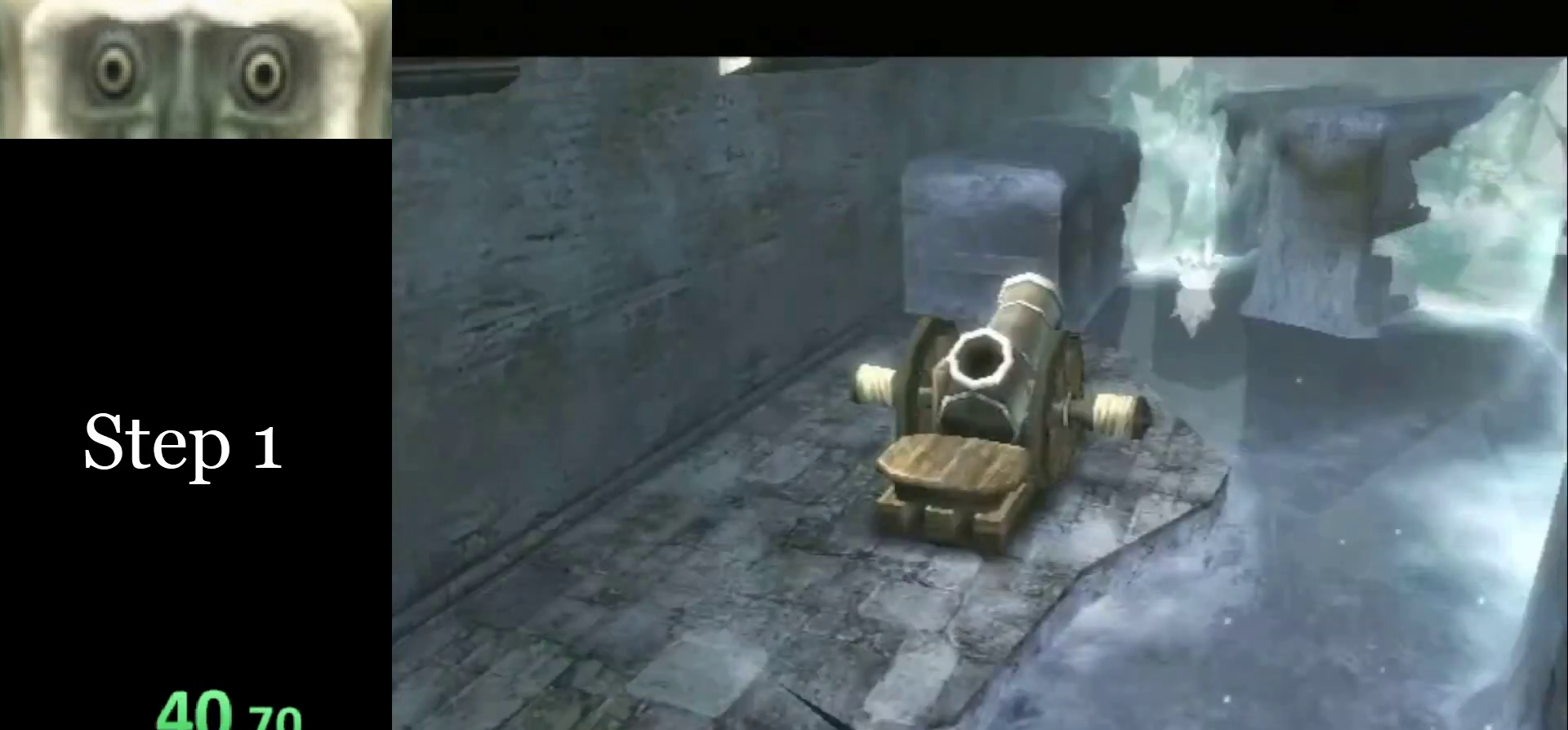
{"buttons": [], "left_stick": "center", "right_stick": "center", "events": []}
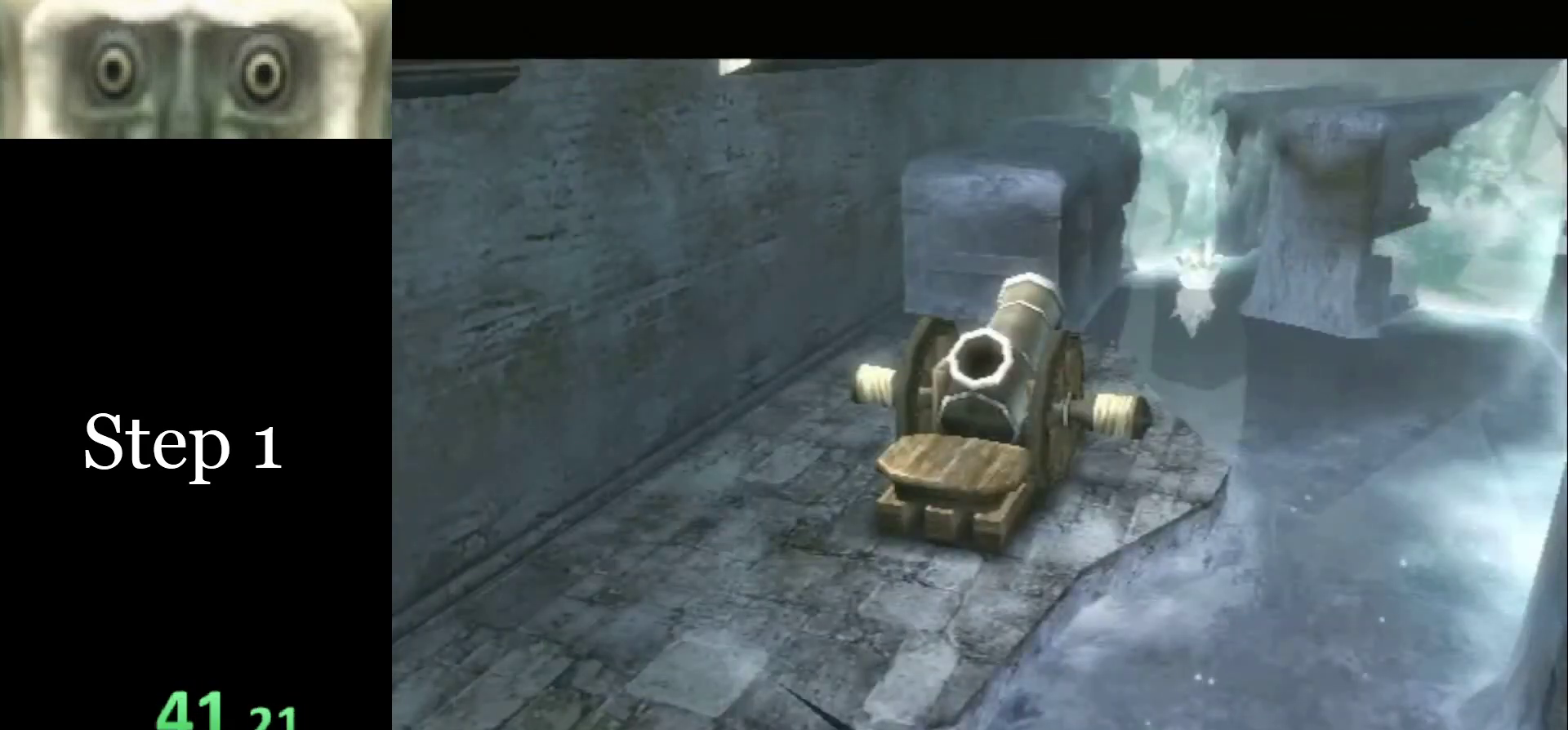
{"buttons": [], "left_stick": "center", "right_stick": "center", "events": []}
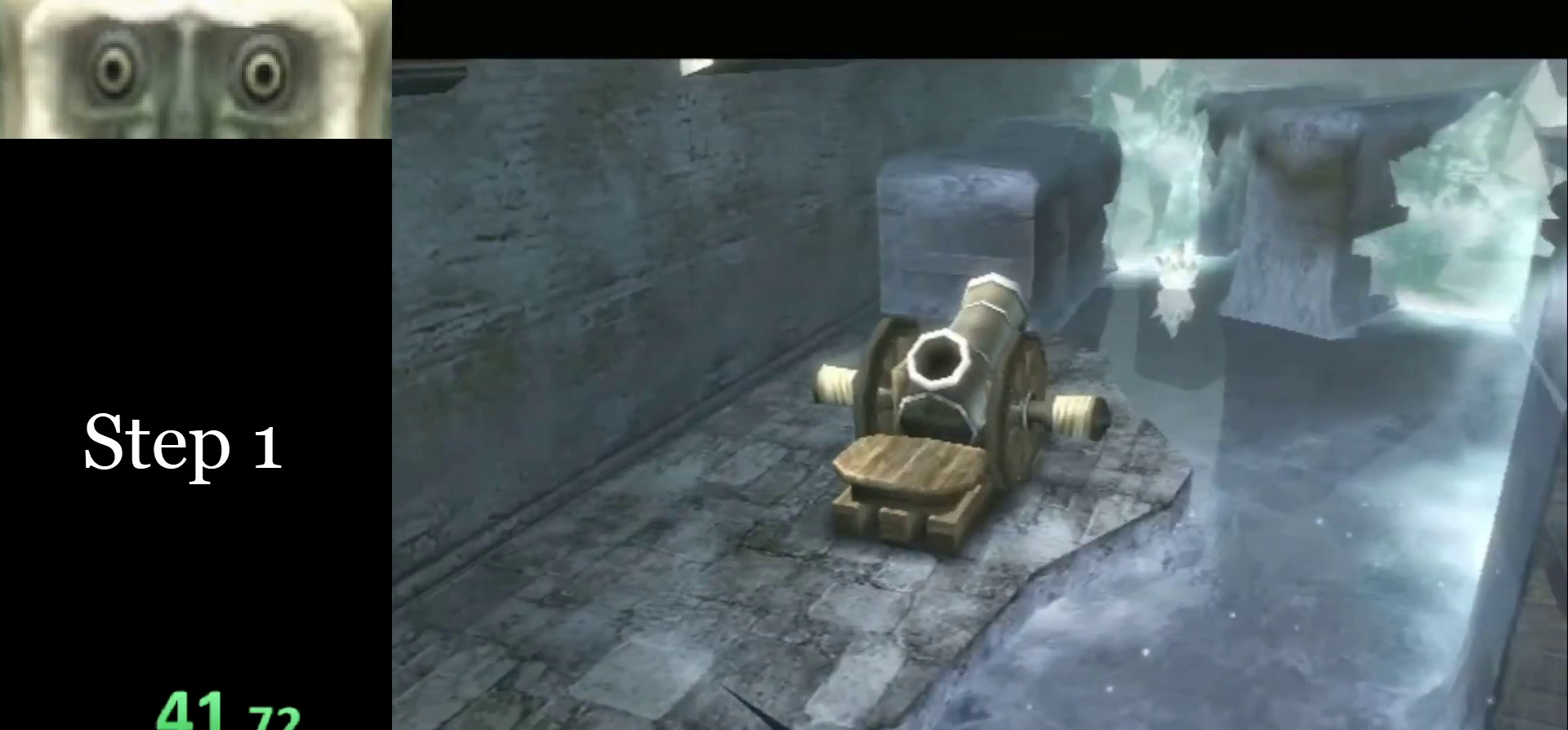
{"buttons": [], "left_stick": "center", "right_stick": "center", "events": []}
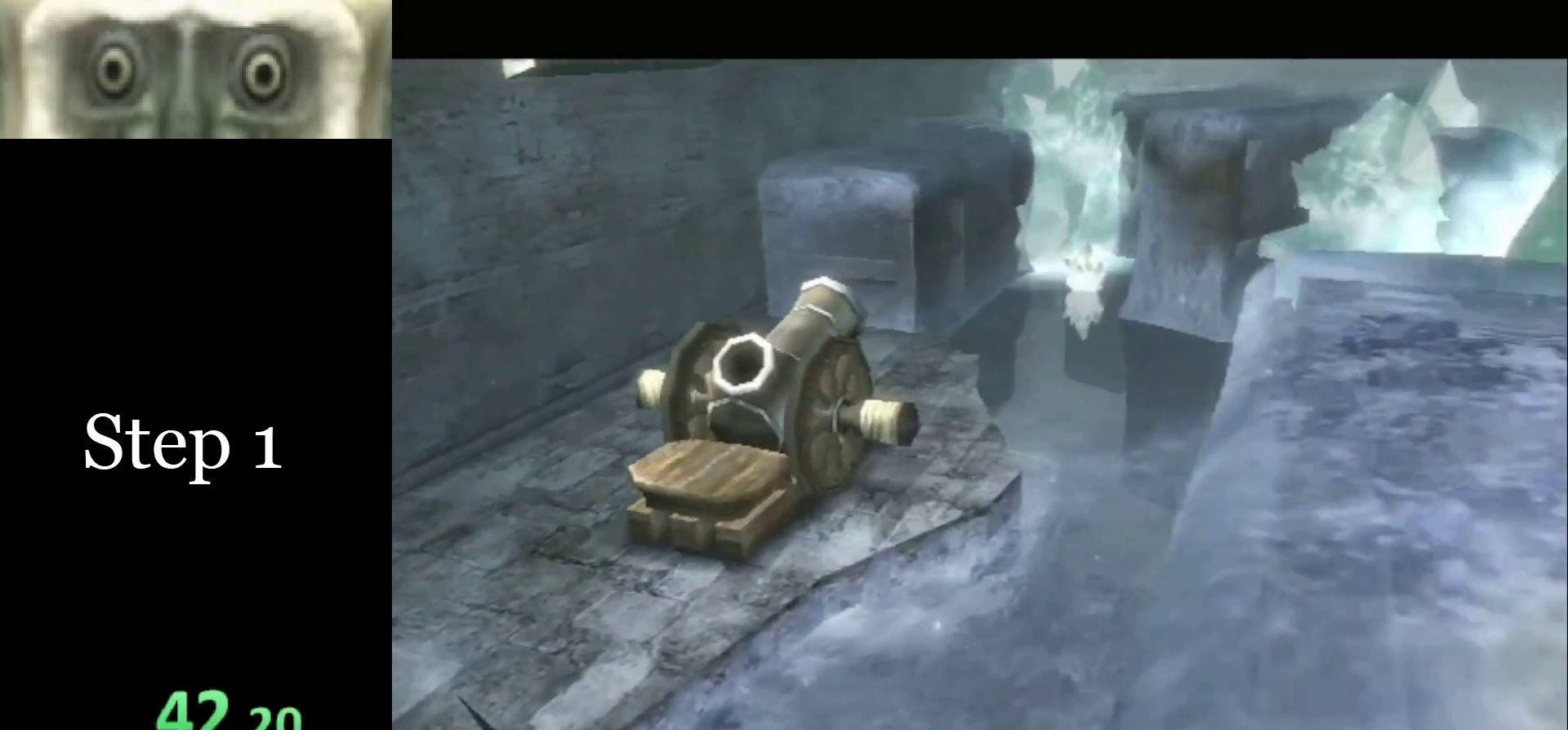
{"buttons": [], "left_stick": "center", "right_stick": "center", "events": []}
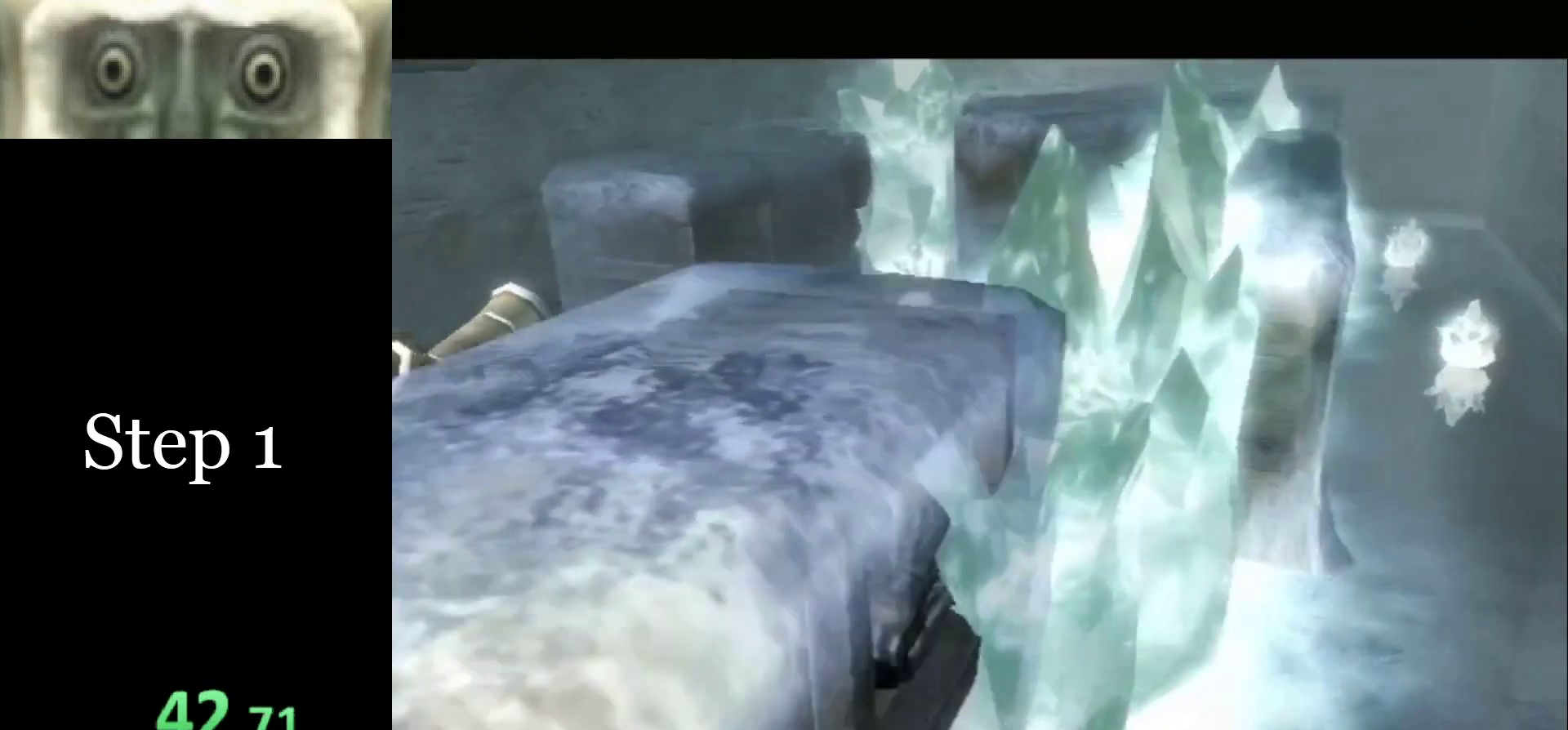
{"buttons": [], "left_stick": "center", "right_stick": "center", "events": []}
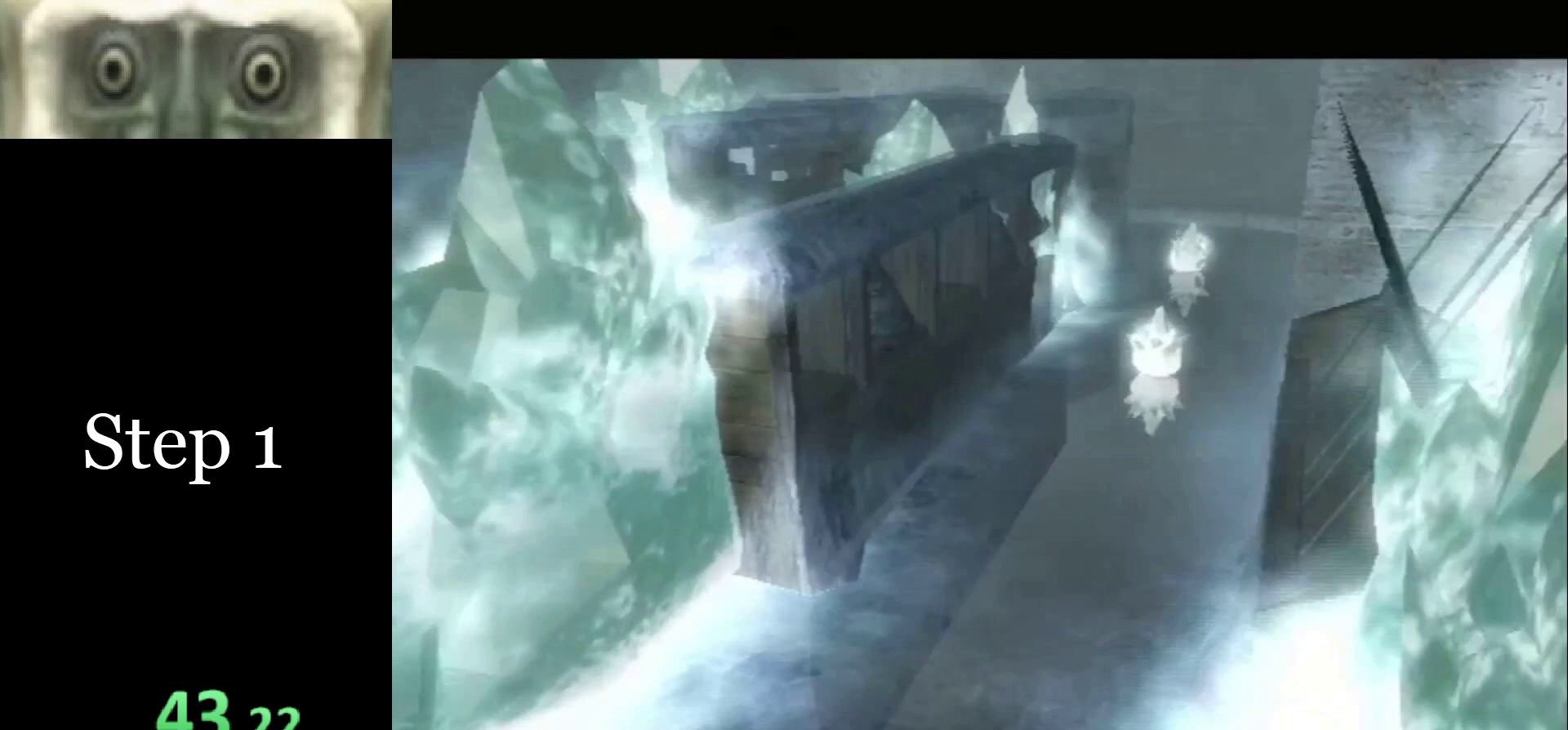
{"buttons": [], "left_stick": "center", "right_stick": "center", "events": []}
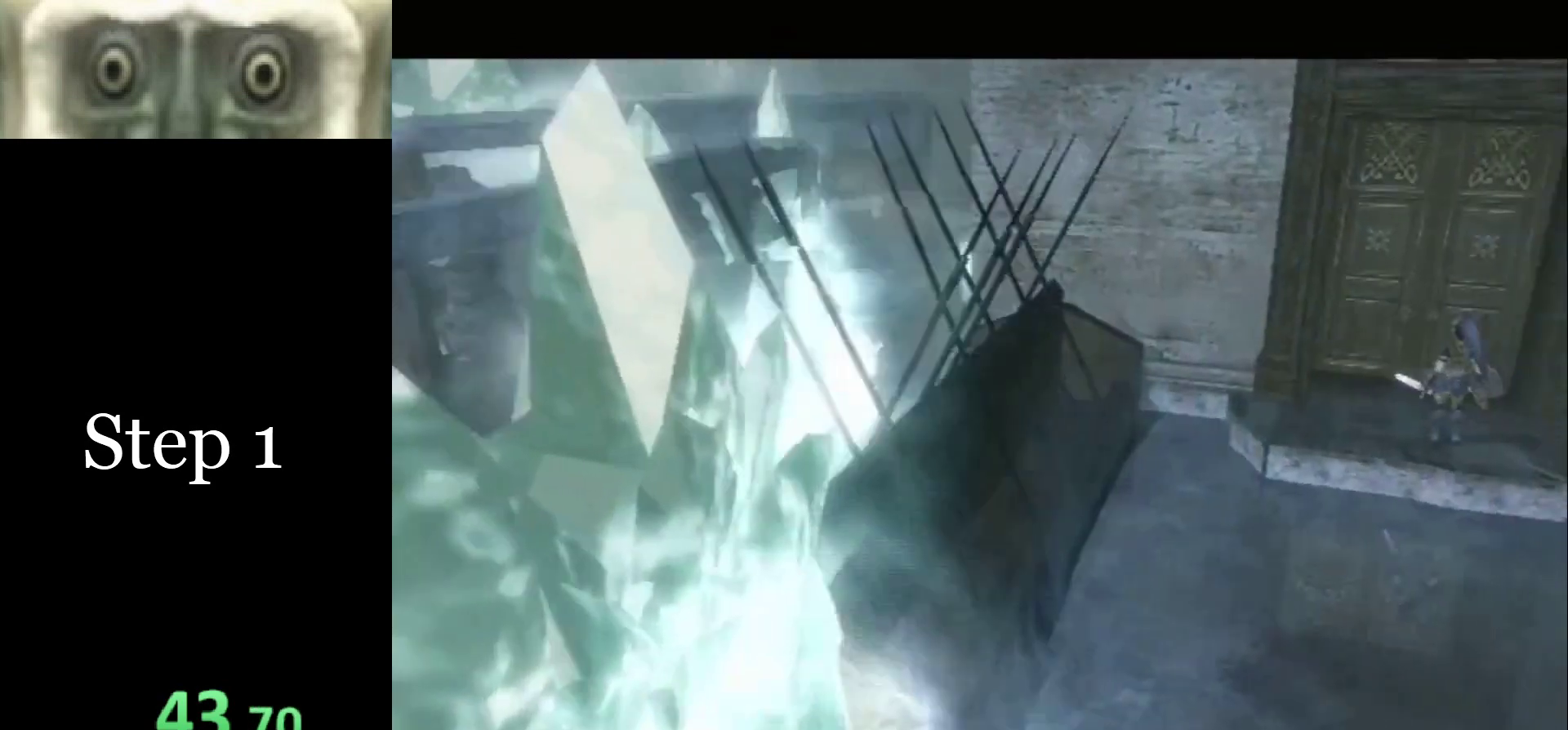
{"buttons": [], "left_stick": "center", "right_stick": "center", "events": []}
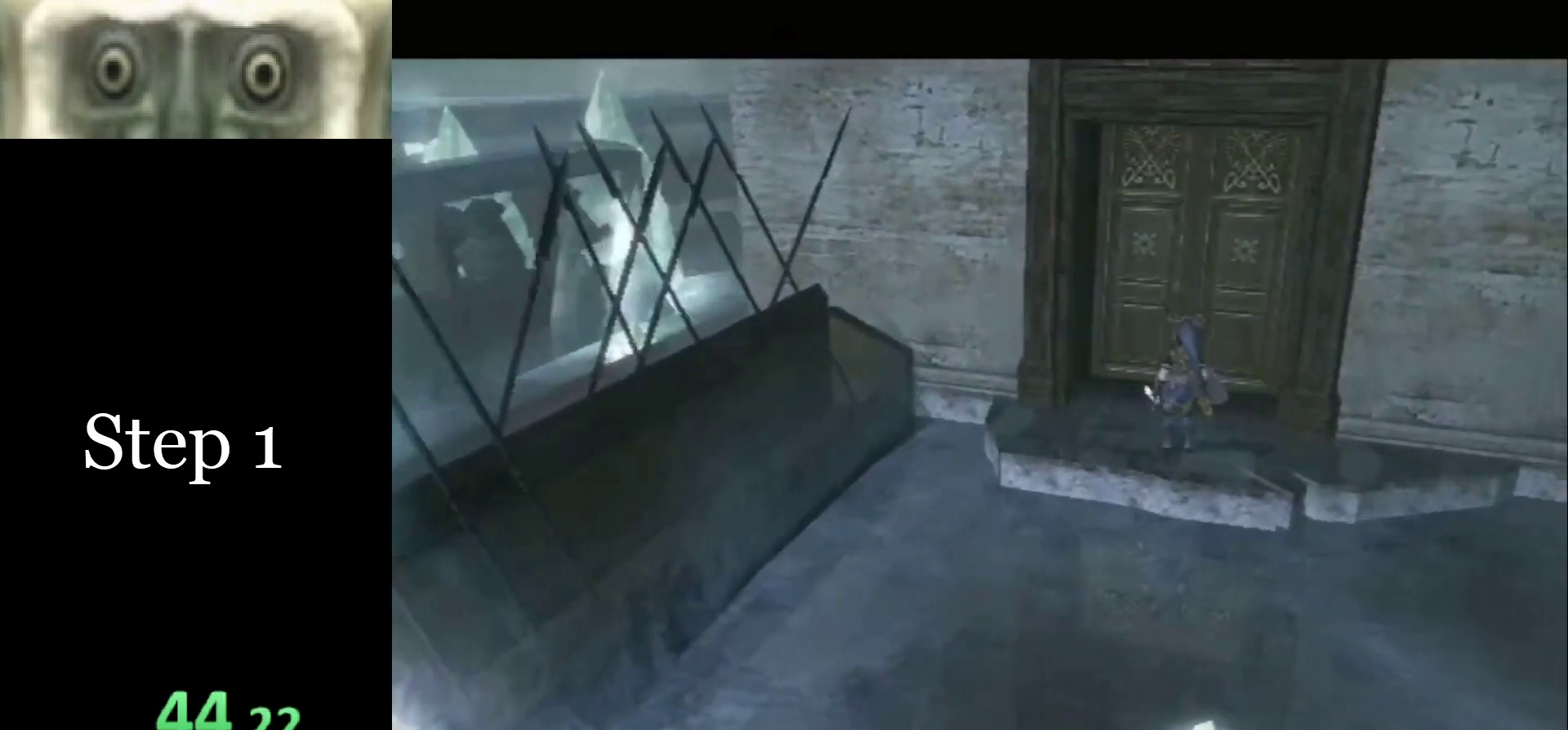
{"buttons": [], "left_stick": "up-right", "right_stick": "center", "events": [[233, "left_stick", "up-right"]]}
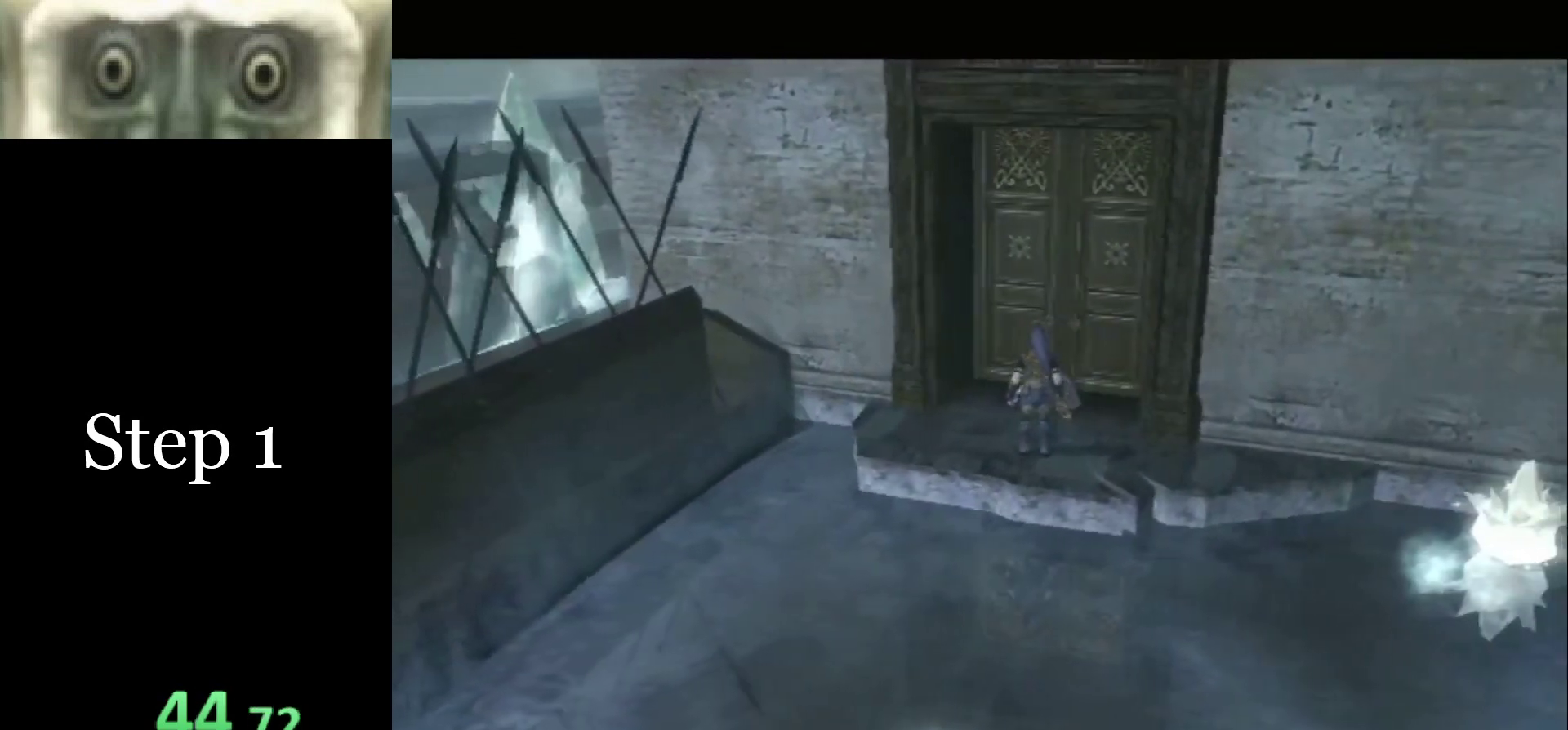
{"buttons": [], "left_stick": "up-right", "right_stick": "center", "events": []}
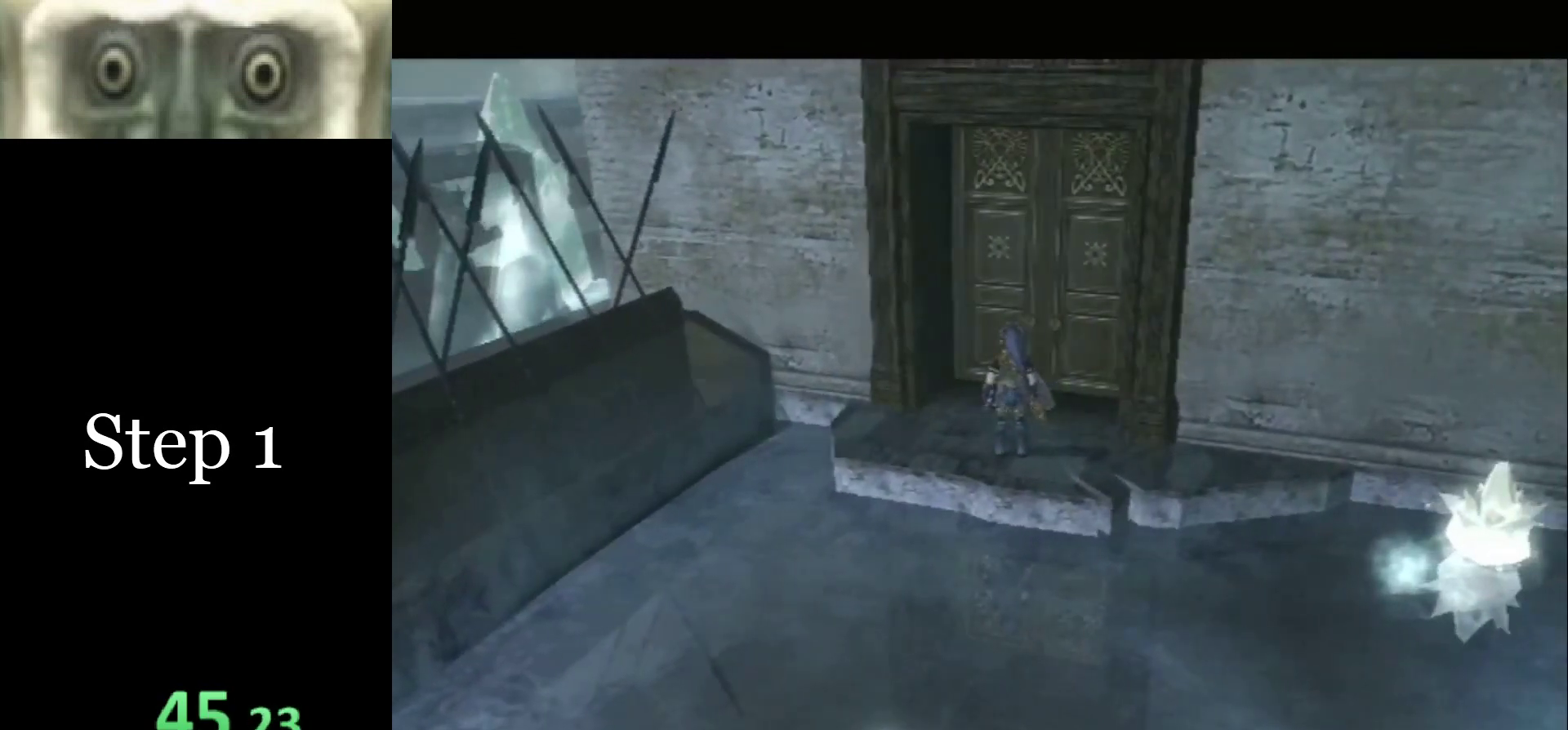
{"buttons": [], "left_stick": "up-right", "right_stick": "center", "events": []}
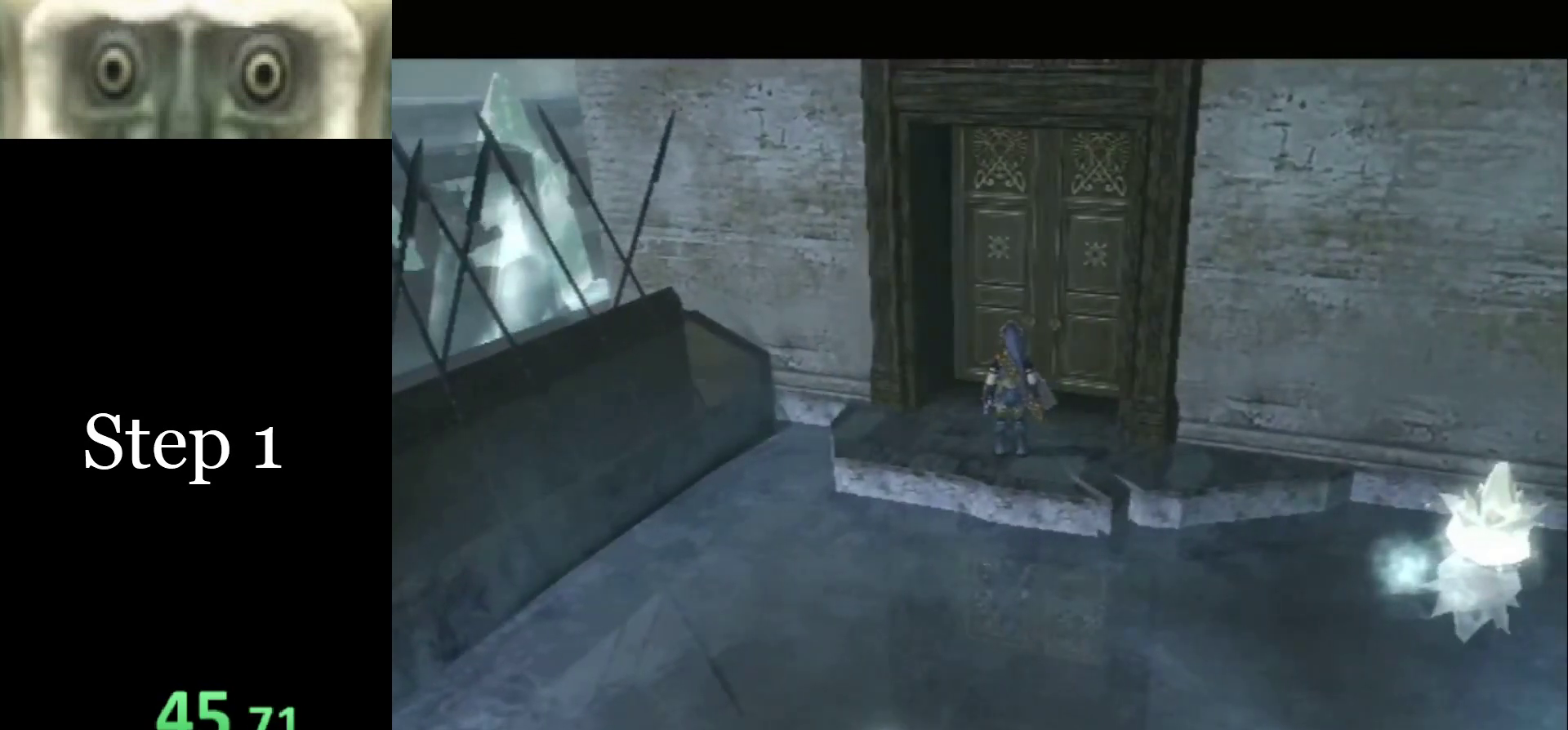
{"buttons": [], "left_stick": "center", "right_stick": "center", "events": [[367, "left_stick", "center"], [400, "A", "down"], [467, "A", "up"]]}
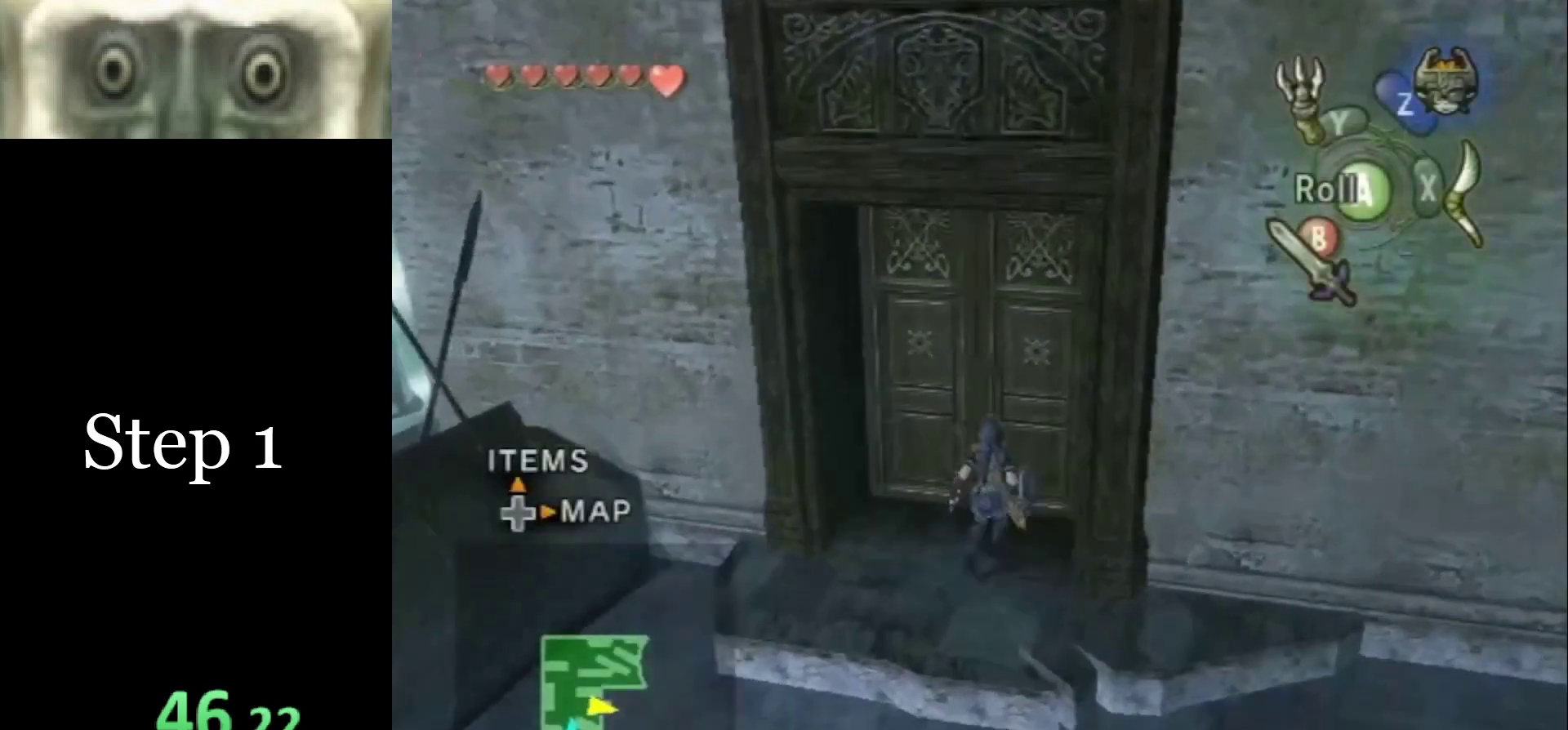
{"buttons": [], "left_stick": "center", "right_stick": "center", "events": [[33, "A", "down"], [67, "A", "up"]]}
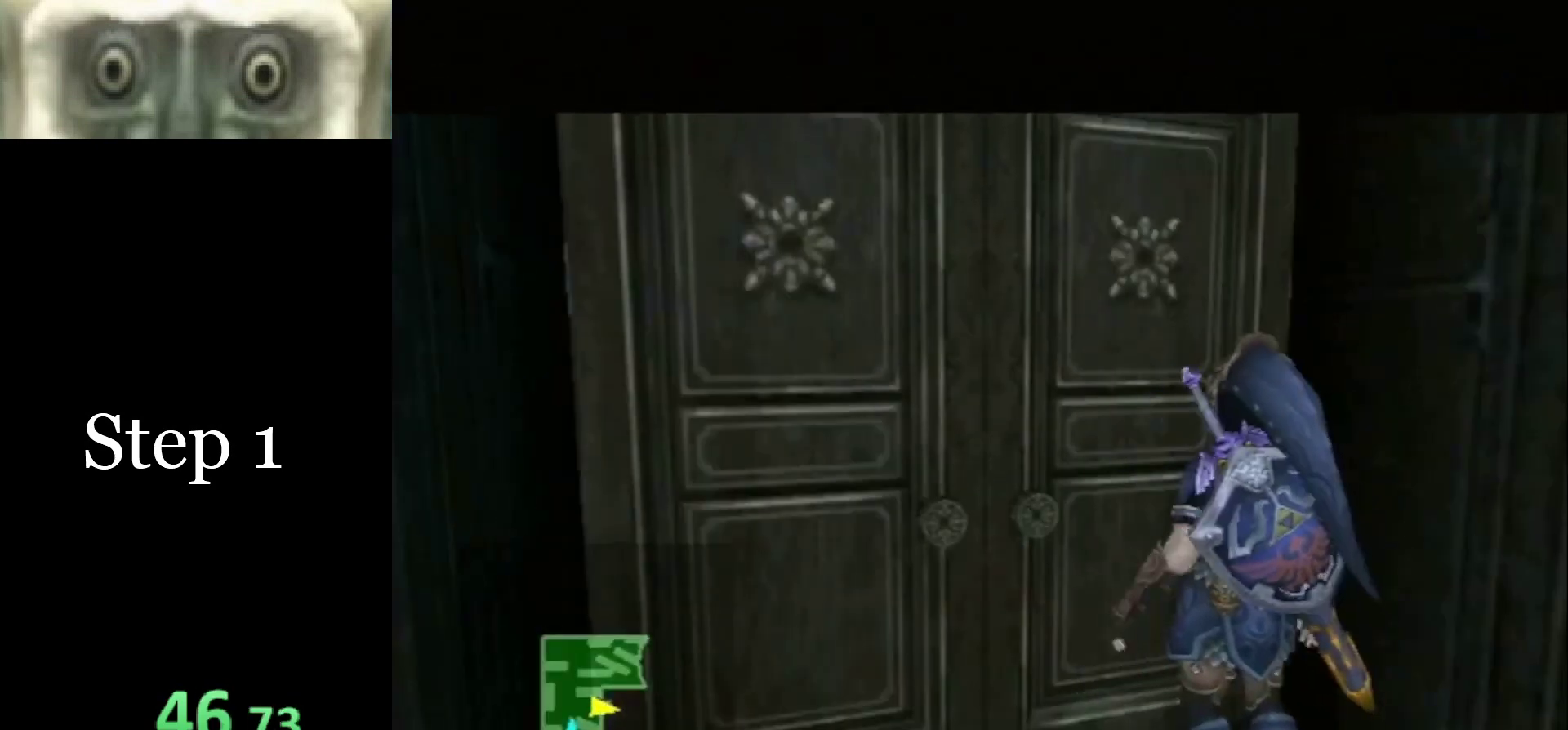
{"buttons": [], "left_stick": "center", "right_stick": "center", "events": []}
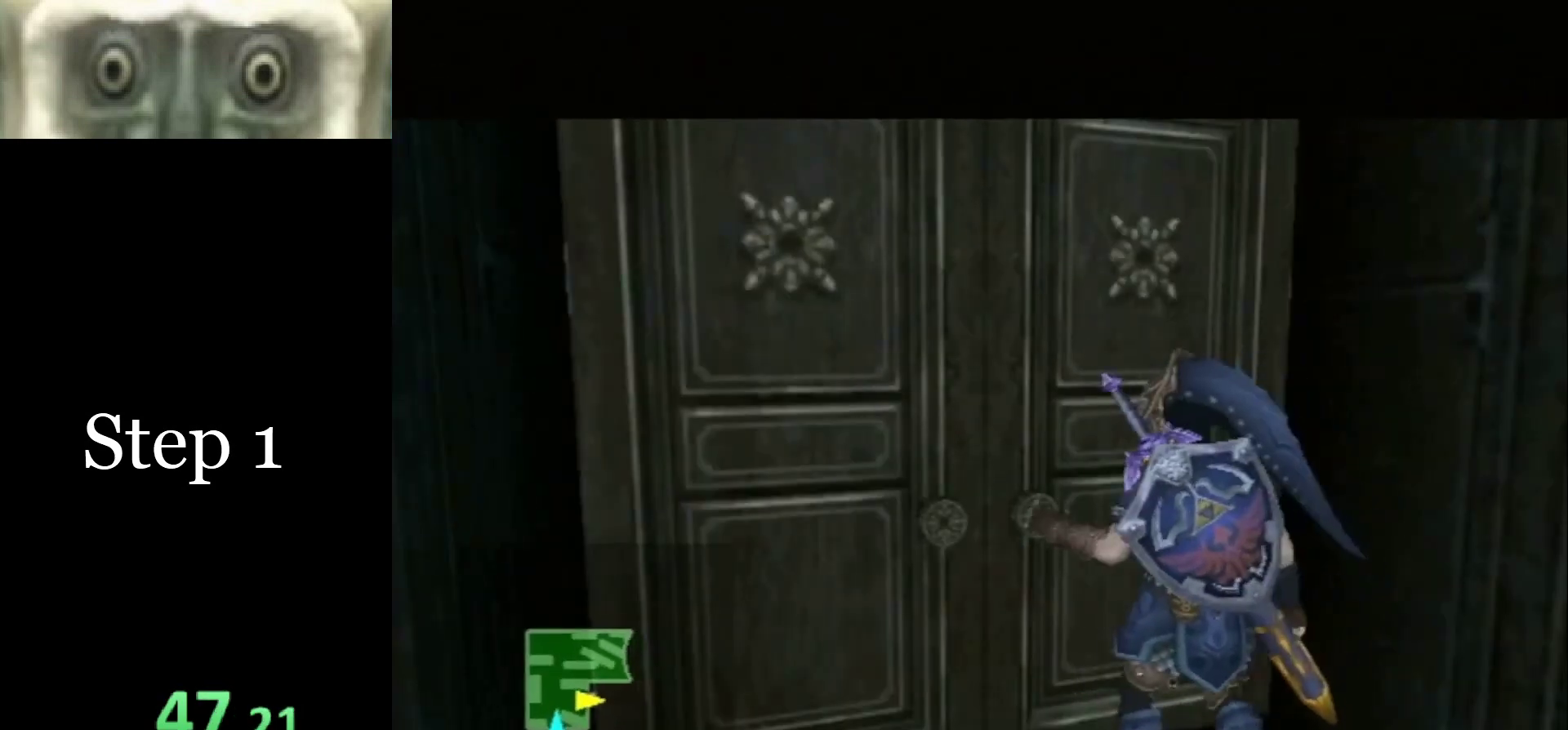
{"buttons": [], "left_stick": "center", "right_stick": "center", "events": []}
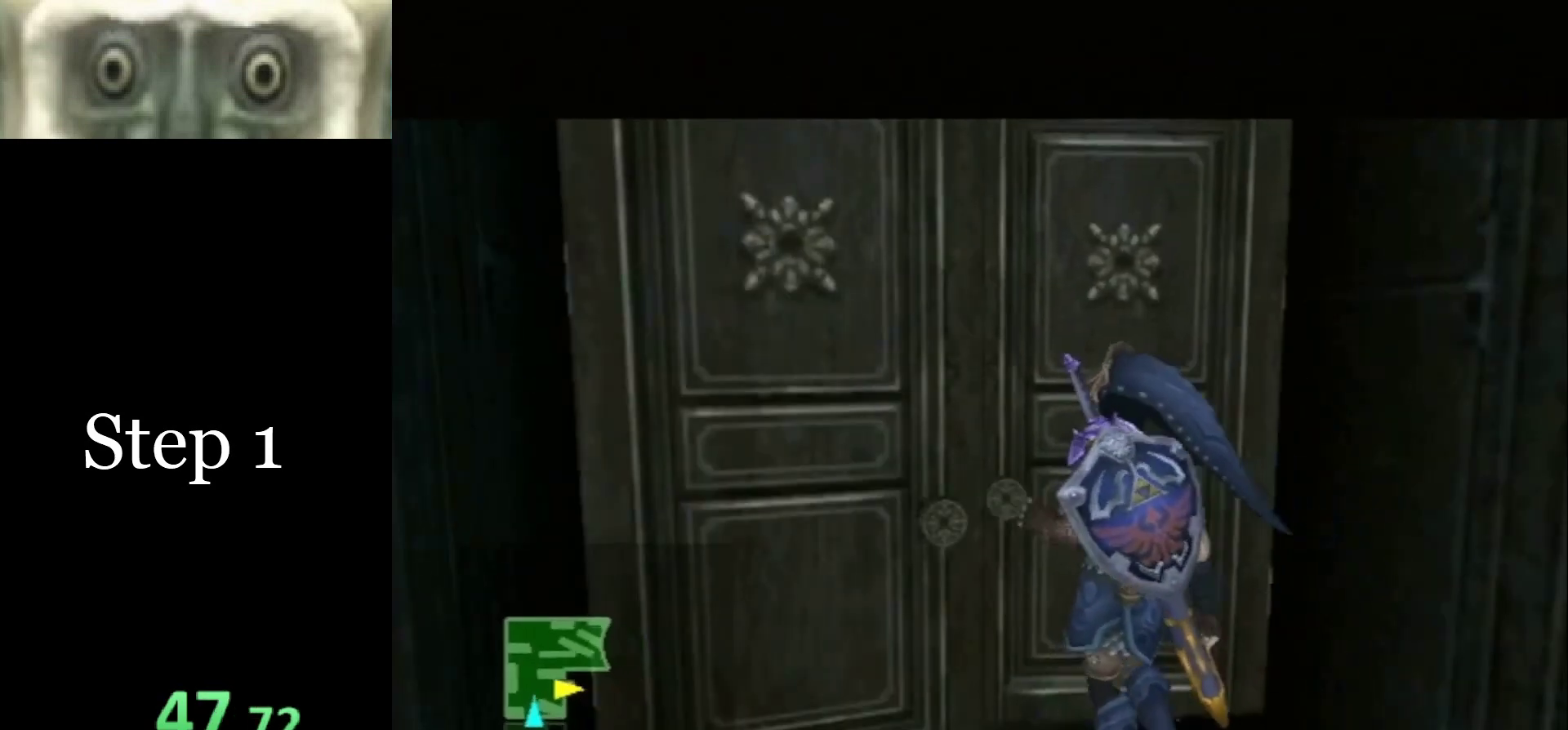
{"buttons": [], "left_stick": "center", "right_stick": "center", "events": []}
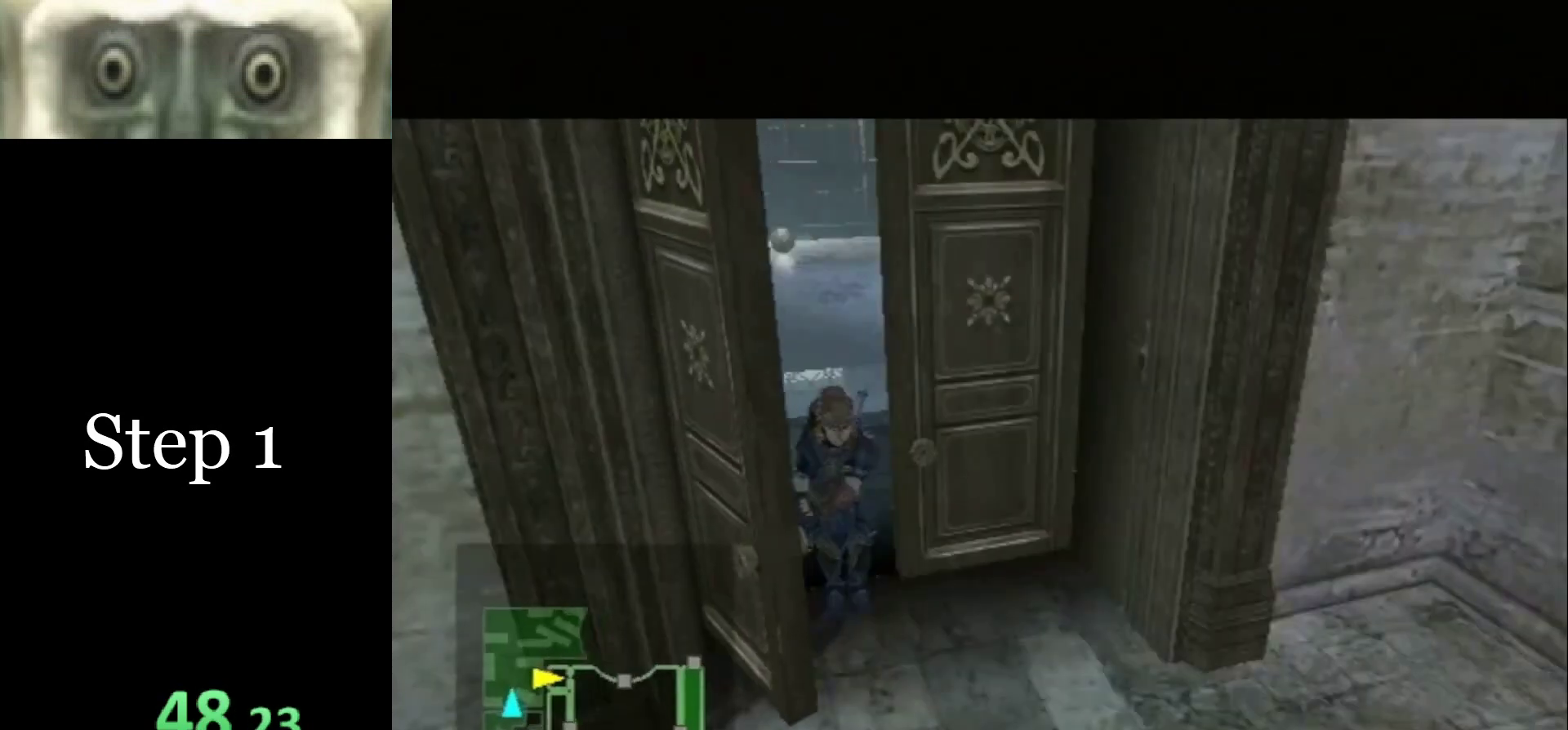
{"buttons": [], "left_stick": "center", "right_stick": "center", "events": []}
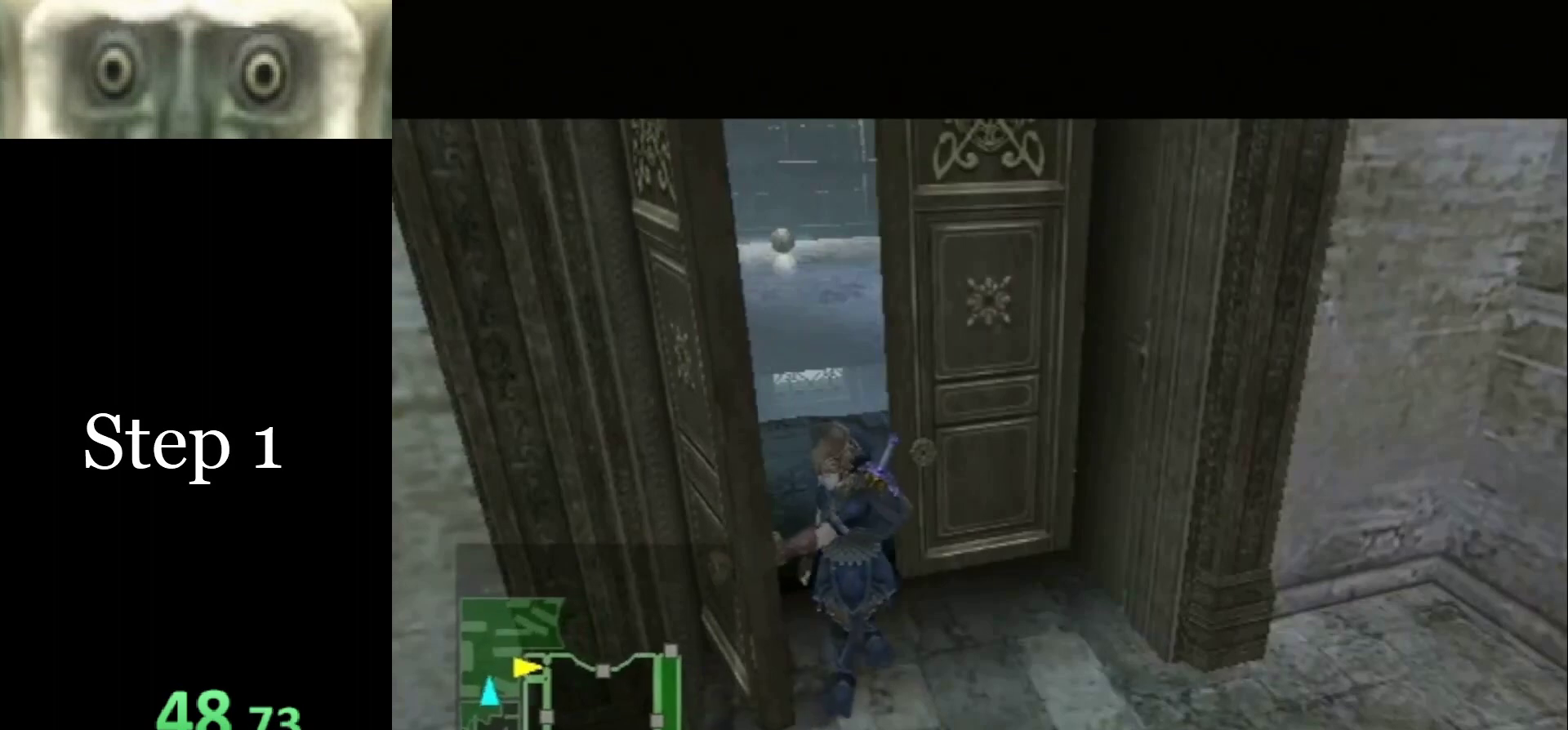
{"buttons": [], "left_stick": "center", "right_stick": "center", "events": []}
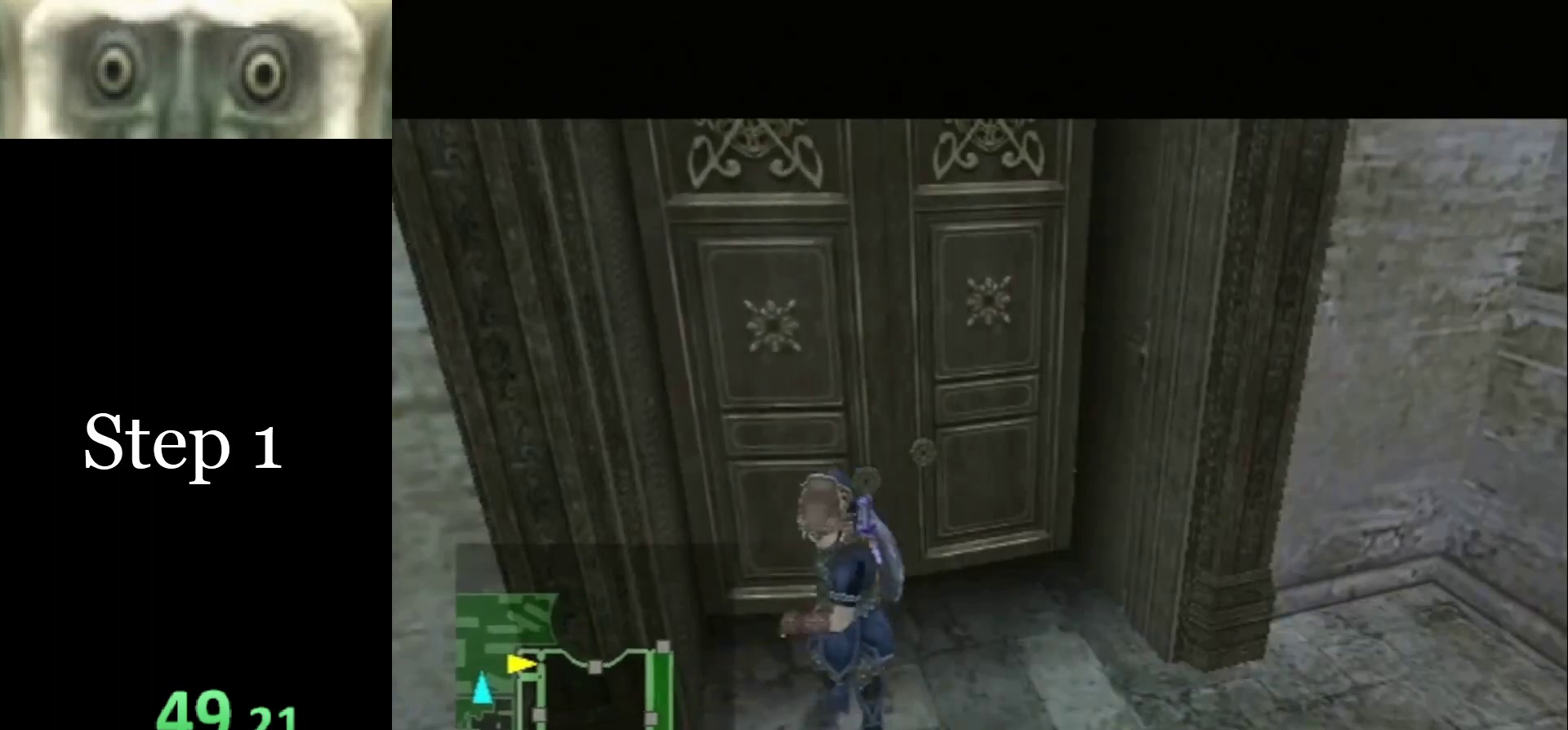
{"buttons": ["Z"], "left_stick": "center", "right_stick": "center", "events": [[500, "Z", "down"]]}
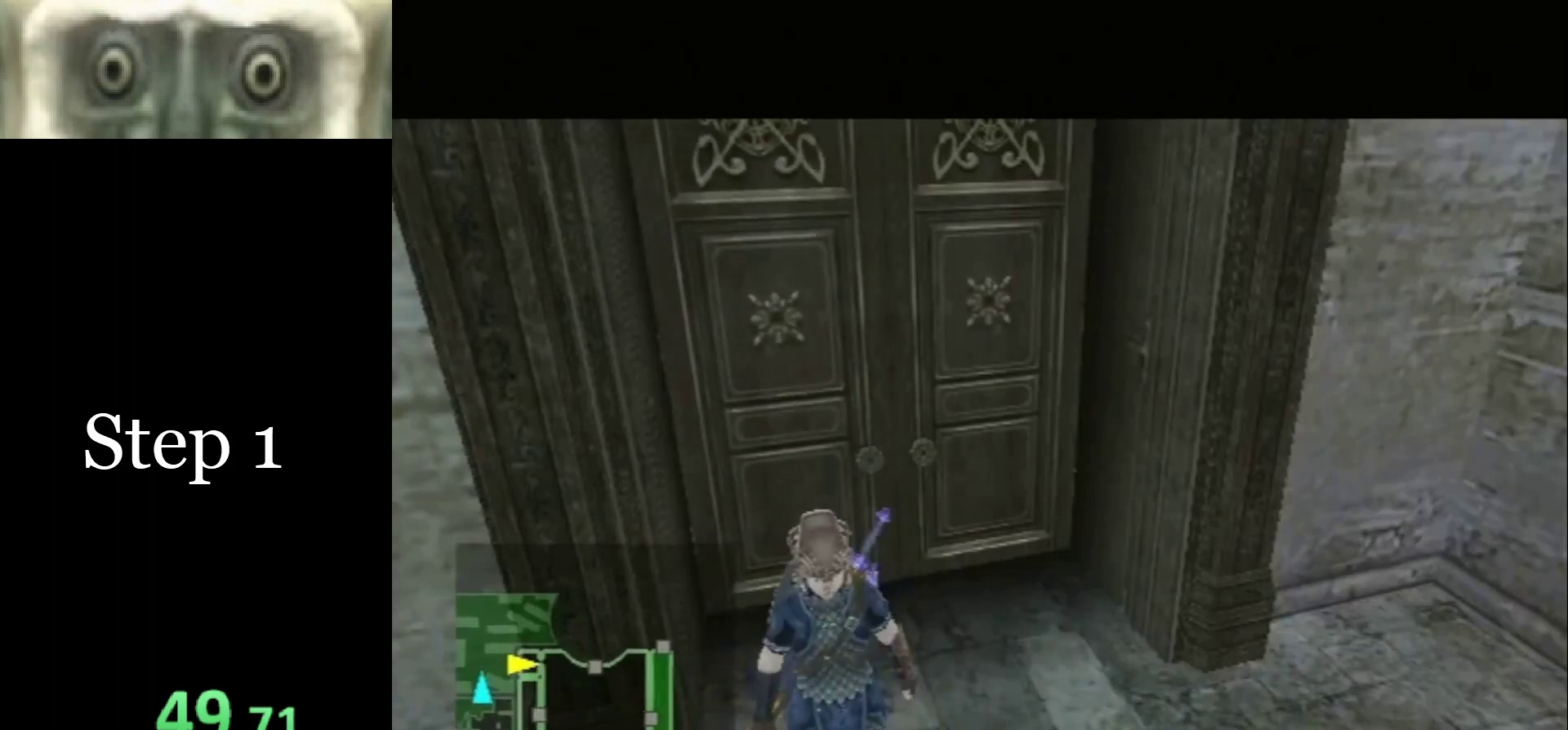
{"buttons": ["Z"], "left_stick": "center", "right_stick": "center", "events": [[67, "Z", "up"], [167, "Z", "down"], [267, "Z", "up"], [333, "Z", "down"], [433, "Z", "up"], [467, "Z", "down"]]}
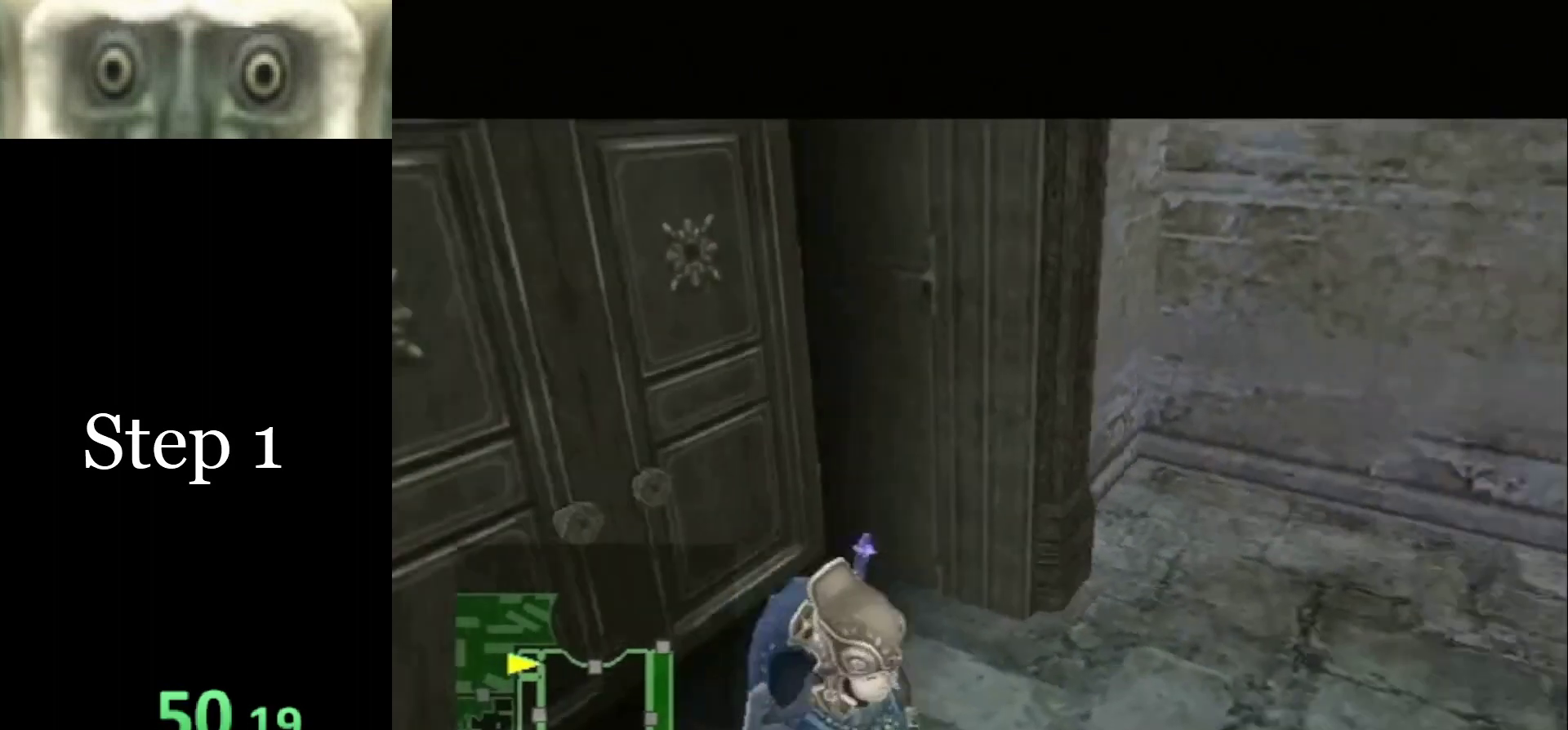
{"buttons": ["Z"], "left_stick": "center", "right_stick": "center", "events": [[67, "Z", "up"], [100, "Z", "down"], [233, "Z", "up"], [267, "Z", "down"], [400, "Z", "up"], [467, "Z", "down"]]}